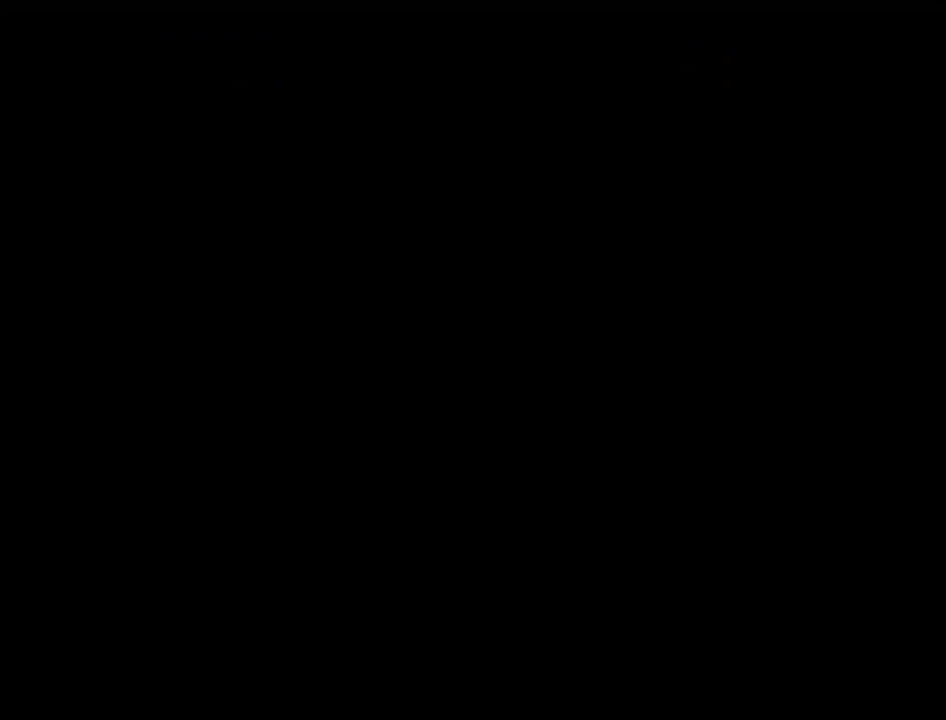
Gameplay with a controller (Xbox layout); each line is a JSON object with the inputs held at the frame after it. "events" lists button and stick changes between this image and that frame as [ms after this image, input, new state], when the widget could be followed in between.
{"buttons": [], "left_stick": "center", "right_stick": "center", "events": [[467, "A", "down"], [500, "A", "up"]]}
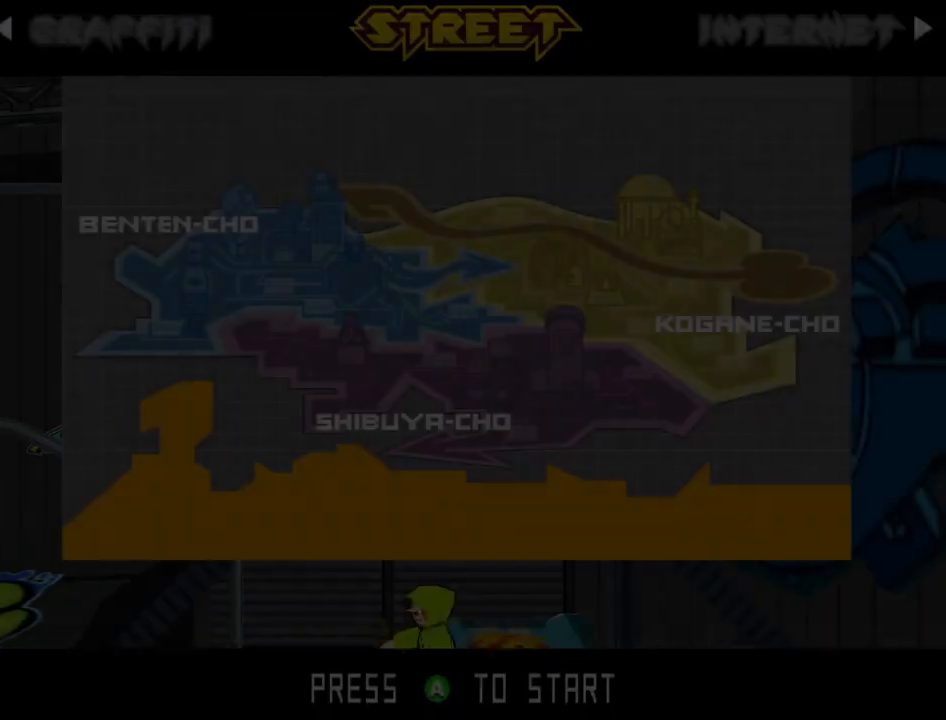
{"buttons": [], "left_stick": "center", "right_stick": "center", "events": [[67, "A", "down"], [133, "A", "up"], [200, "A", "down"], [233, "A", "up"], [300, "A", "down"], [333, "A", "up"], [400, "A", "down"], [467, "A", "up"]]}
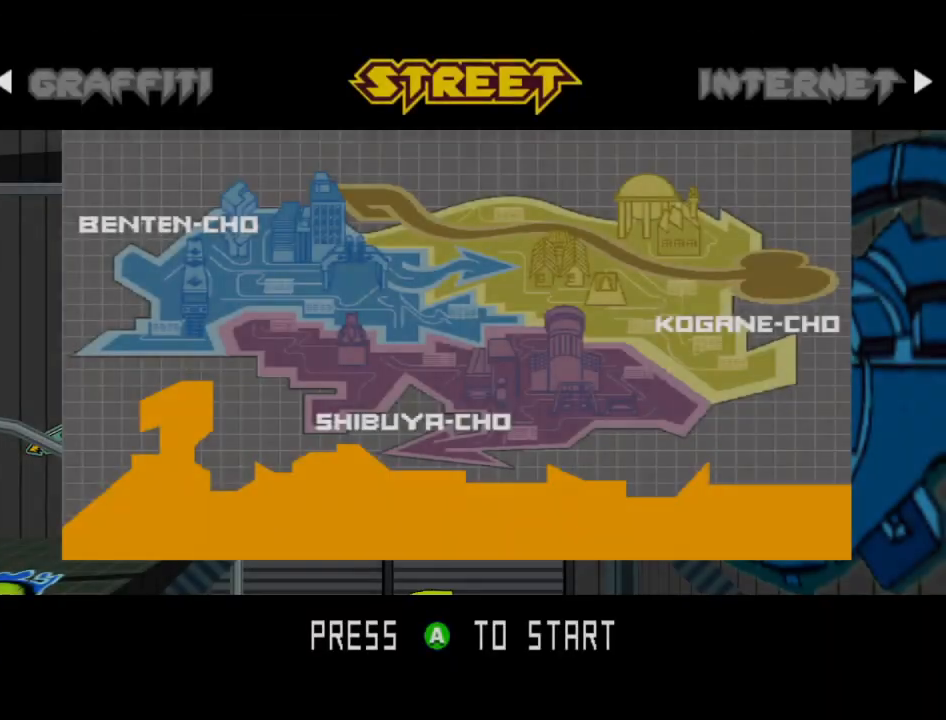
{"buttons": [], "left_stick": "center", "right_stick": "center", "events": [[33, "A", "down"], [67, "A", "up"], [133, "A", "down"], [167, "A", "up"], [233, "A", "down"], [300, "A", "up"], [367, "A", "down"], [400, "A", "up"], [433, "A", "down"], [500, "A", "up"]]}
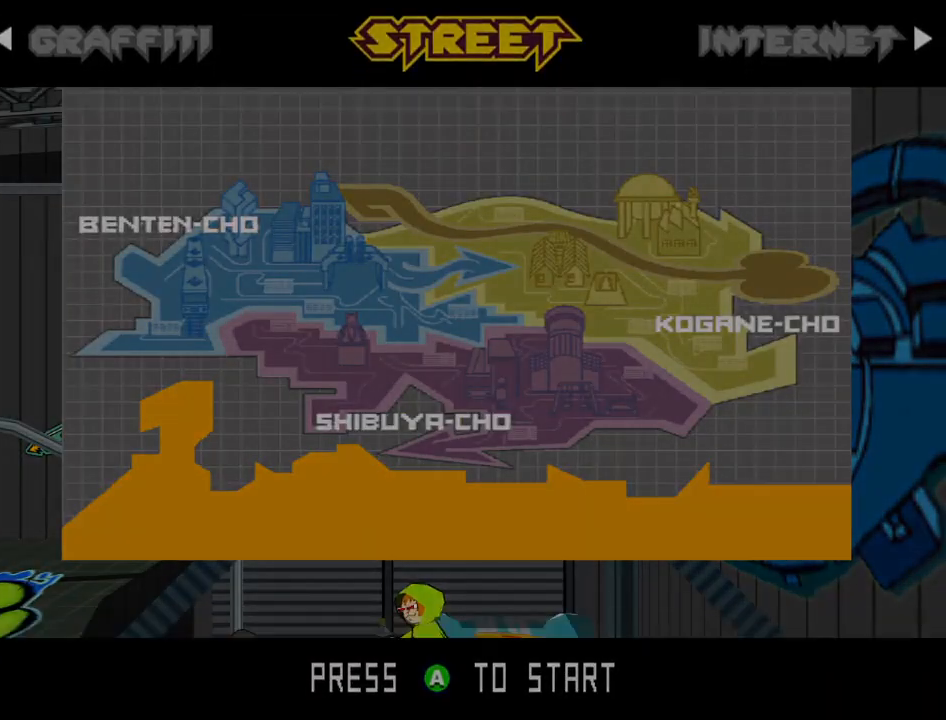
{"buttons": [], "left_stick": "center", "right_stick": "center", "events": []}
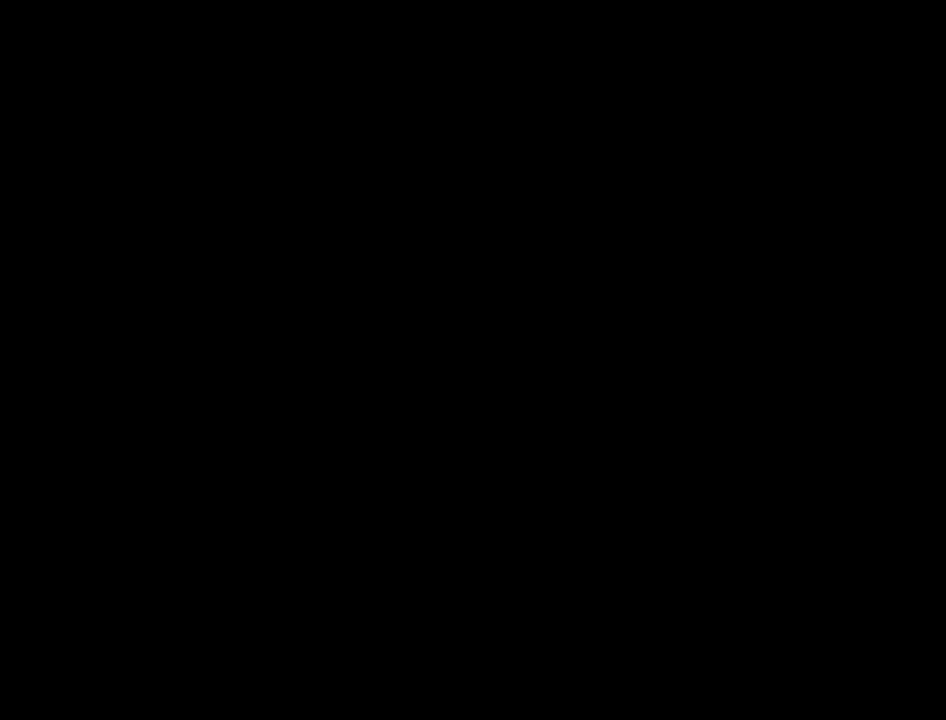
{"buttons": [], "left_stick": "center", "right_stick": "center", "events": []}
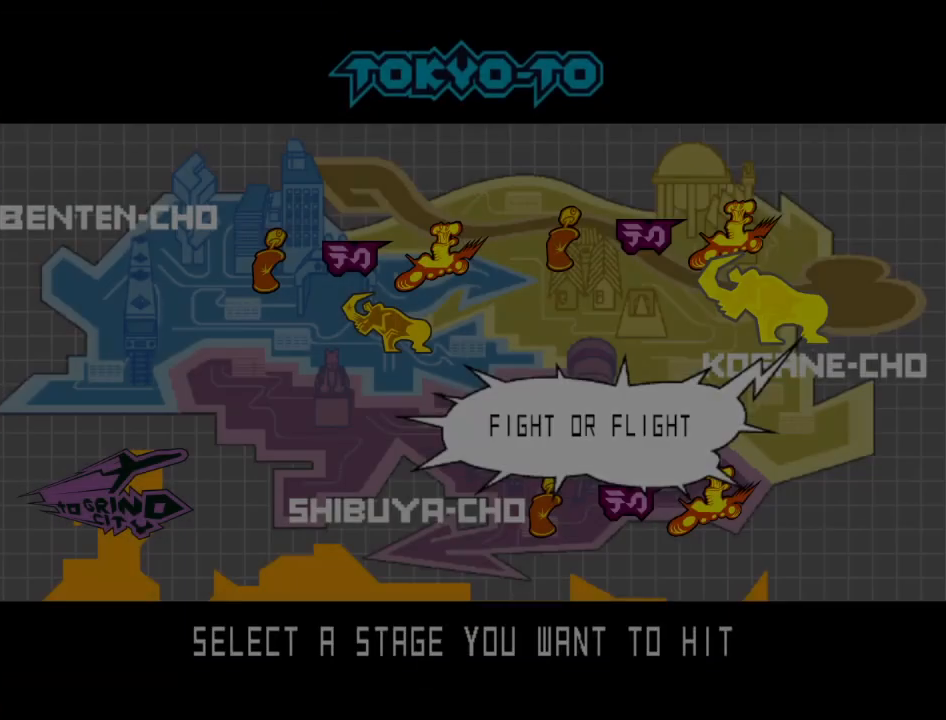
{"buttons": ["A"], "left_stick": "center", "right_stick": "center", "events": [[367, "A", "down"], [433, "A", "up"], [500, "A", "down"]]}
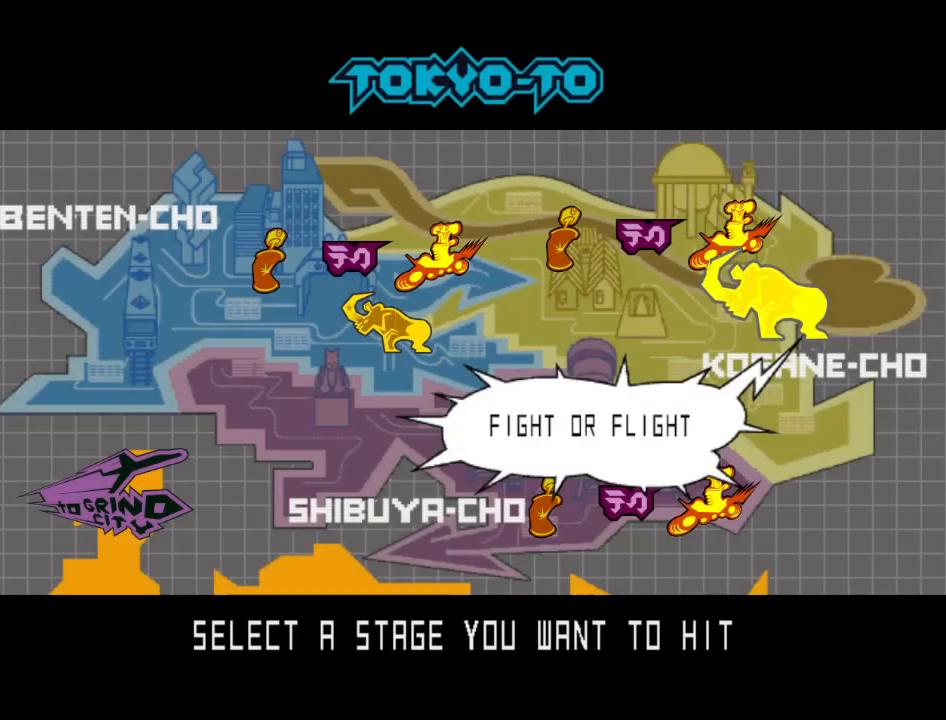
{"buttons": [], "left_stick": "left", "right_stick": "center", "events": [[33, "A", "up"], [100, "A", "down"], [167, "A", "up"], [200, "A", "down"], [267, "A", "up"], [367, "left_stick", "left"]]}
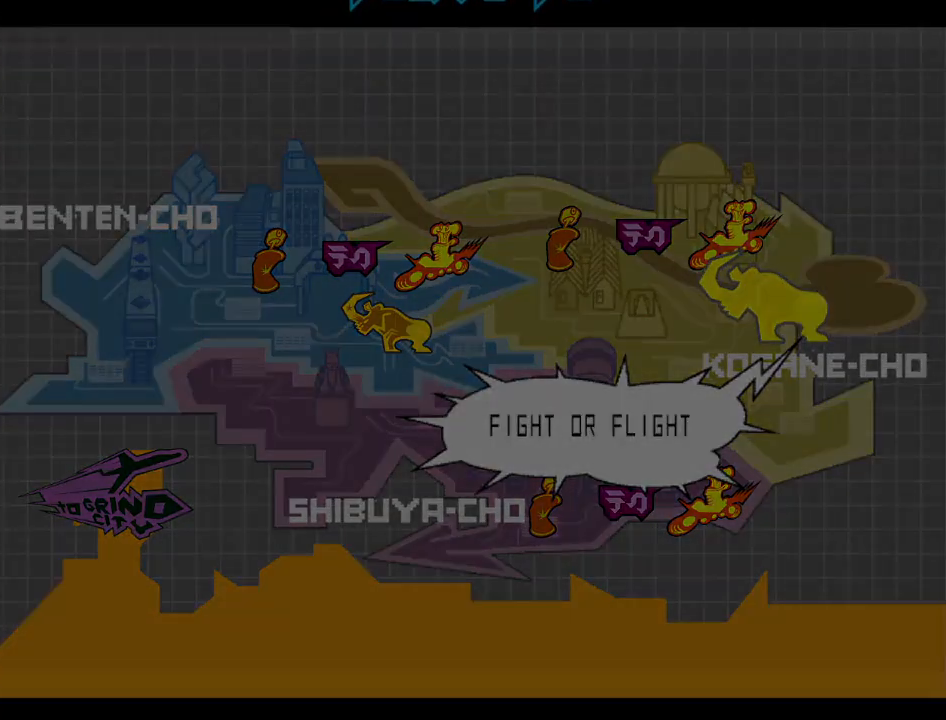
{"buttons": [], "left_stick": "left", "right_stick": "center", "events": [[133, "left_stick", "center"], [333, "left_stick", "left"]]}
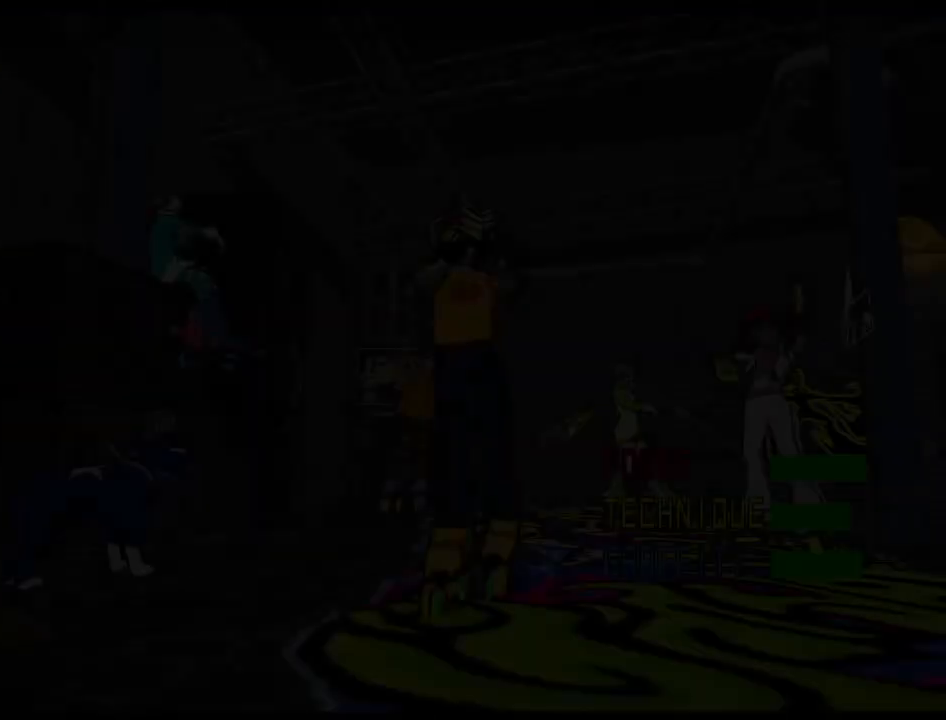
{"buttons": [], "left_stick": "left", "right_stick": "center", "events": []}
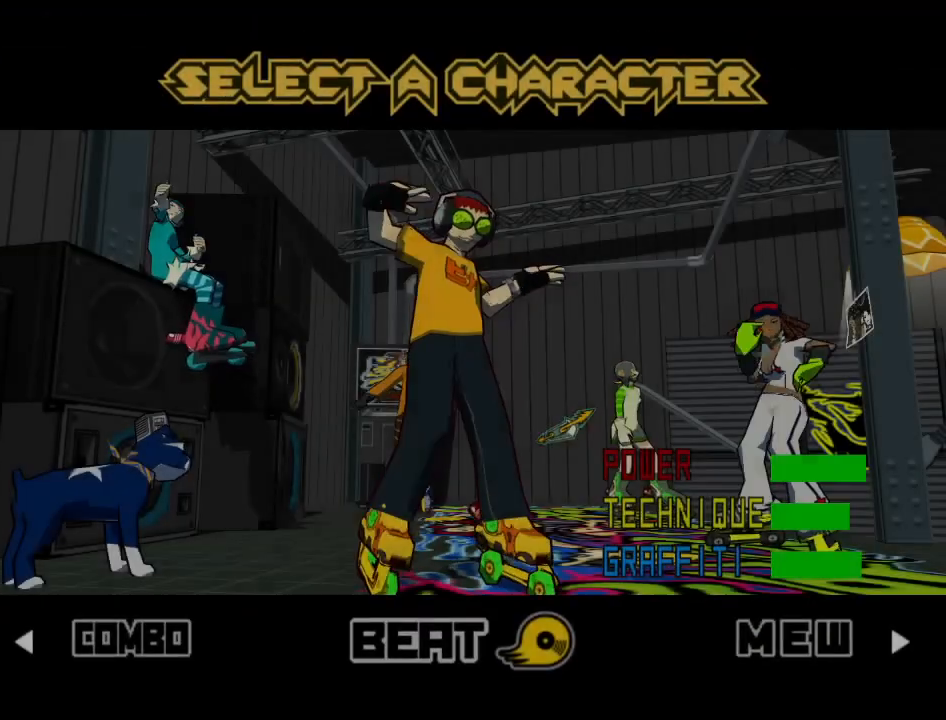
{"buttons": [], "left_stick": "left", "right_stick": "center", "events": []}
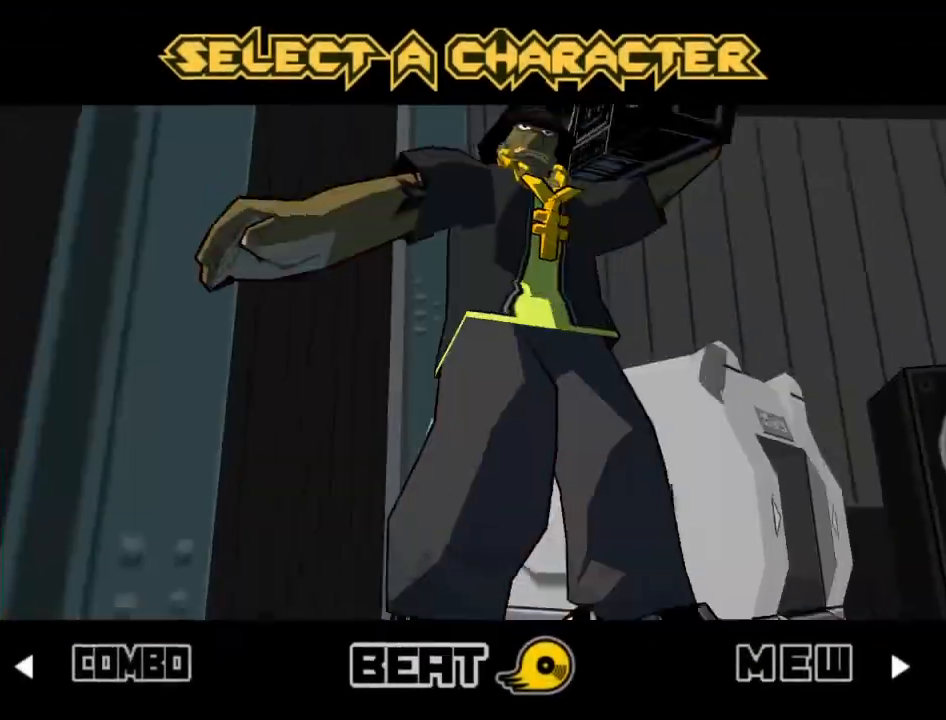
{"buttons": [], "left_stick": "left", "right_stick": "center", "events": []}
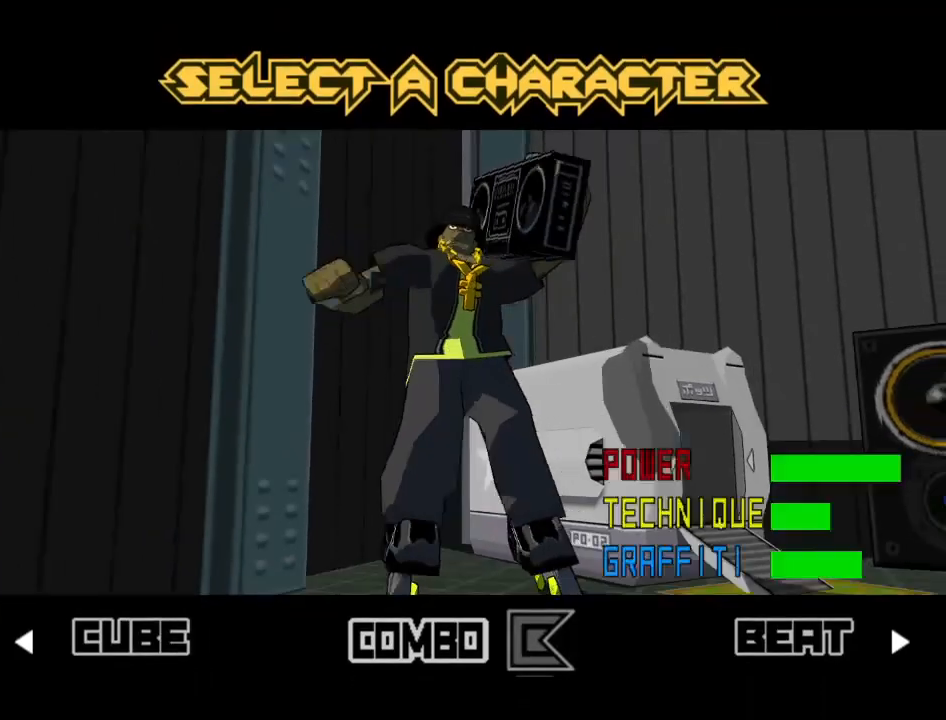
{"buttons": [], "left_stick": "center", "right_stick": "center", "events": [[167, "A", "down"], [200, "A", "up"], [300, "A", "down"], [367, "A", "up"], [400, "A", "down"], [433, "left_stick", "center"], [467, "A", "up"]]}
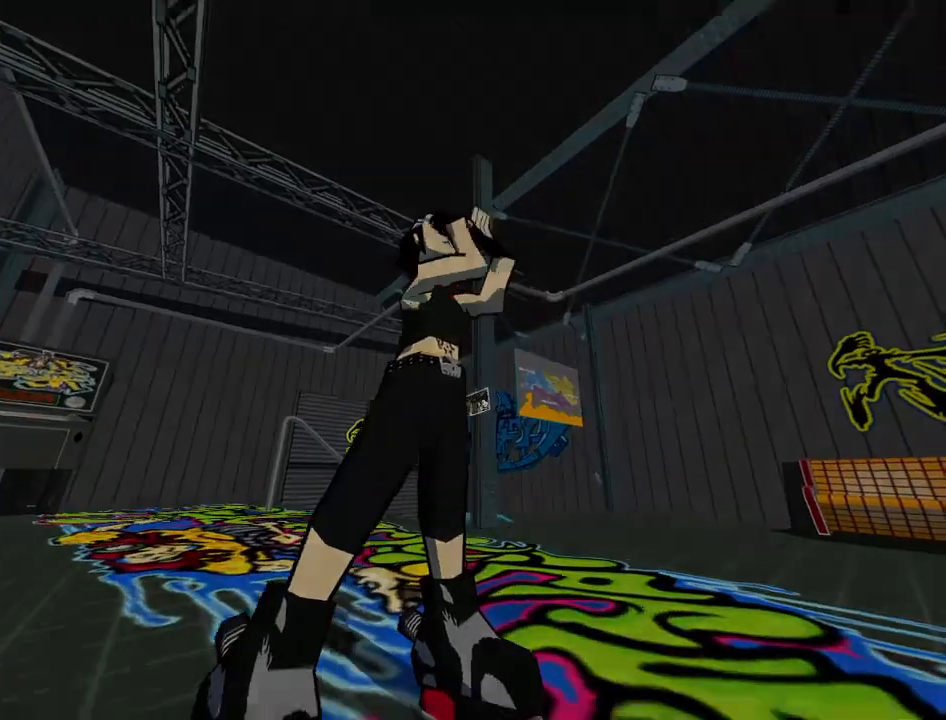
{"buttons": [], "left_stick": "center", "right_stick": "center", "events": [[33, "A", "down"], [100, "A", "up"], [133, "A", "down"], [200, "A", "up"], [267, "A", "down"], [333, "A", "up"], [367, "A", "down"], [433, "A", "up"]]}